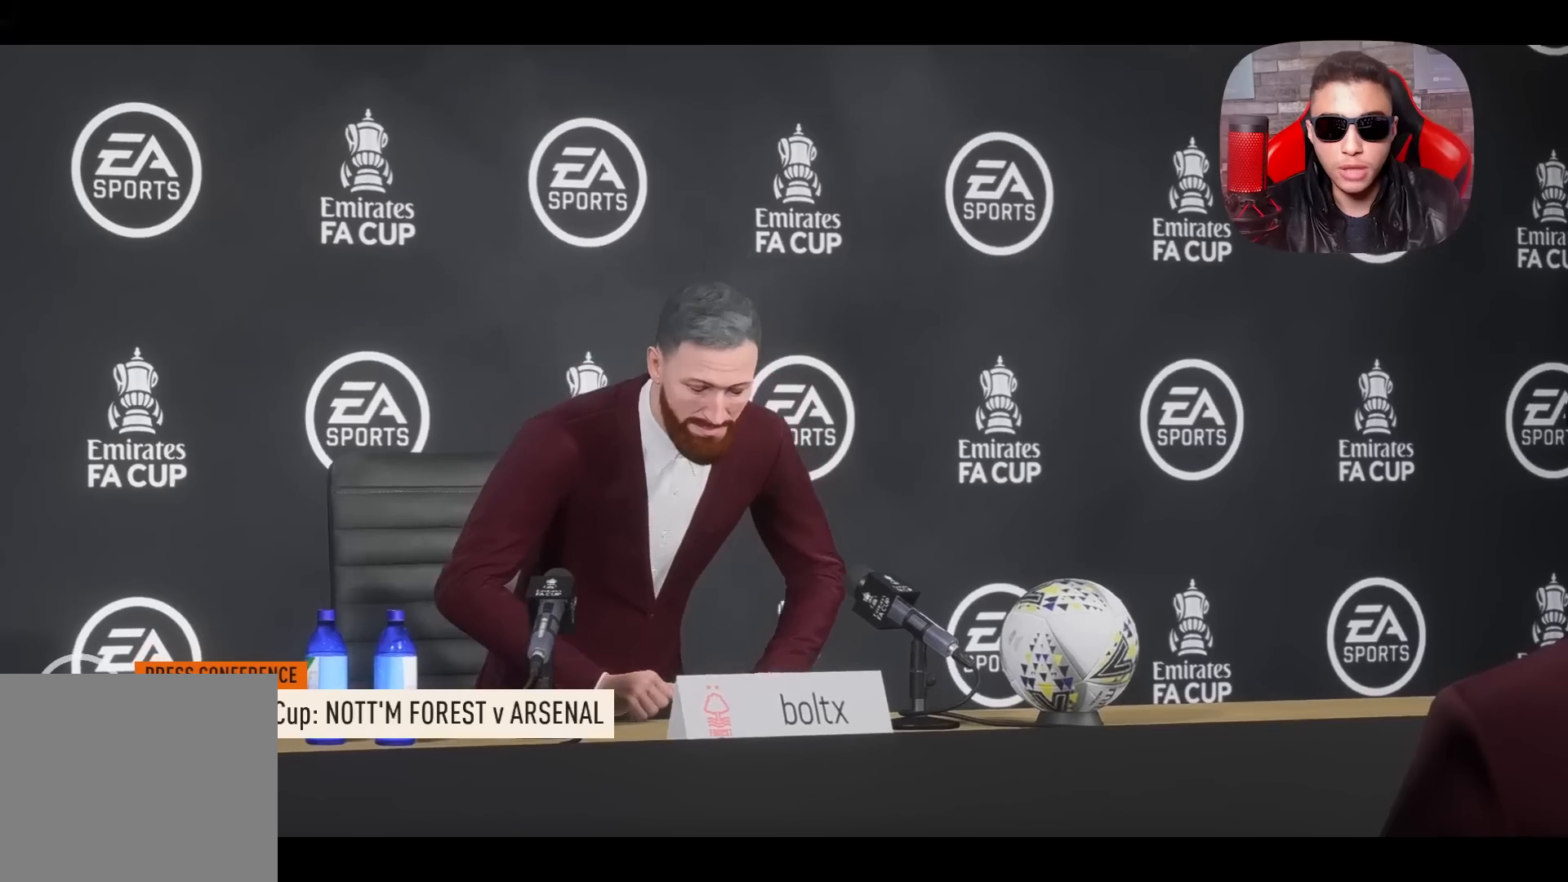
Gameplay with a controller (PlayStation layout); each line is a JSON object with the inputs held at the frame after it. "events" lists button and stick changes between this image and that frame as [ms after this image, input, new state], when the widget could be followed in between.
{"buttons": ["CROSS"], "left_stick": "center", "right_stick": "center", "events": []}
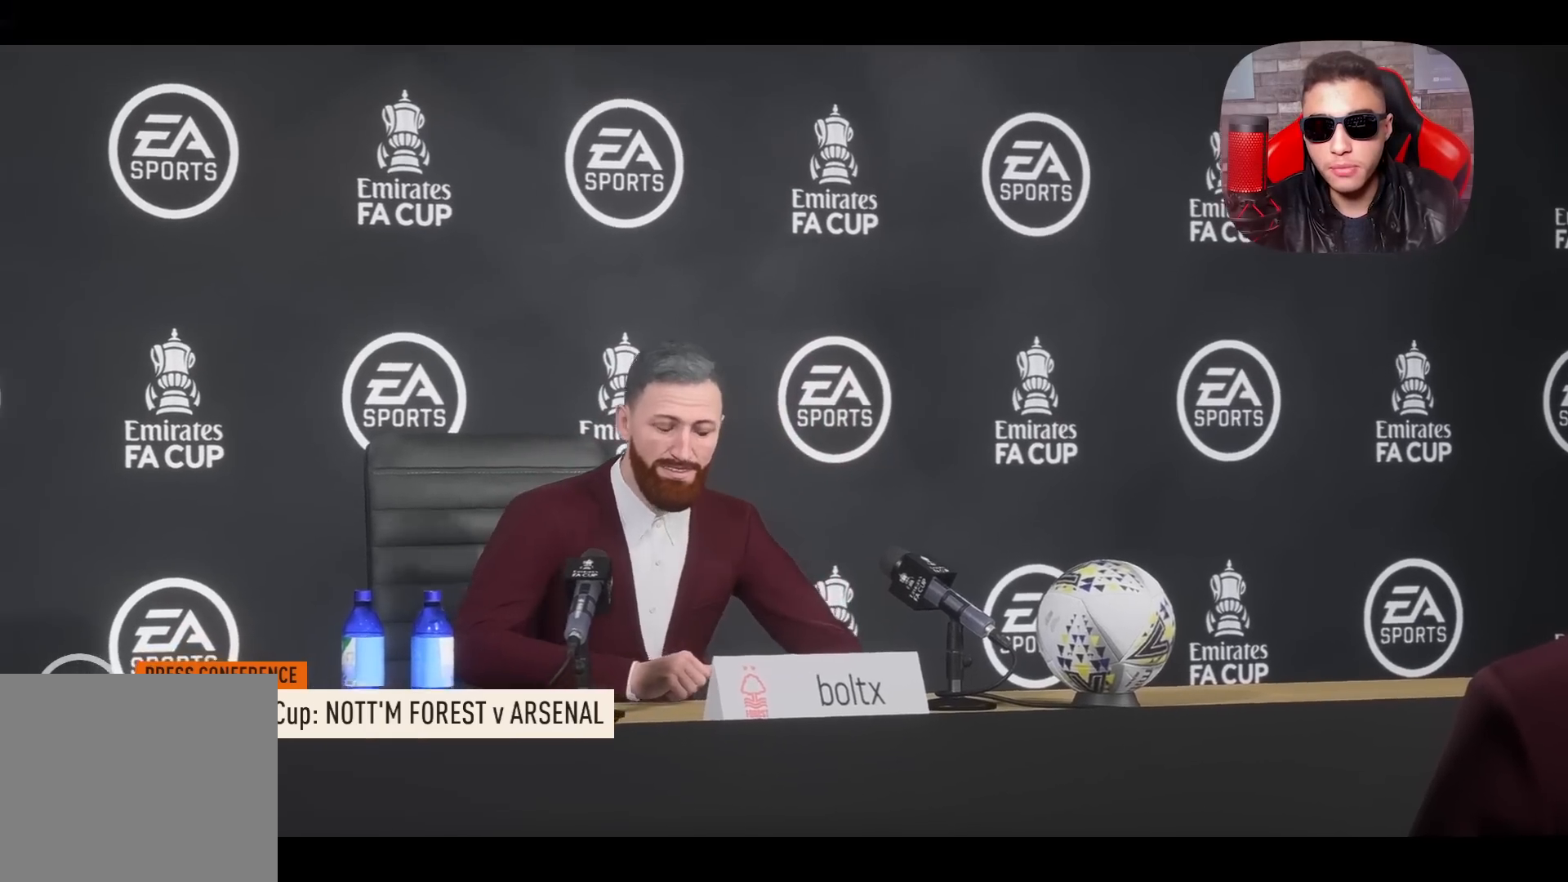
{"buttons": [], "left_stick": "center", "right_stick": "center", "events": [[433, "CROSS", "up"]]}
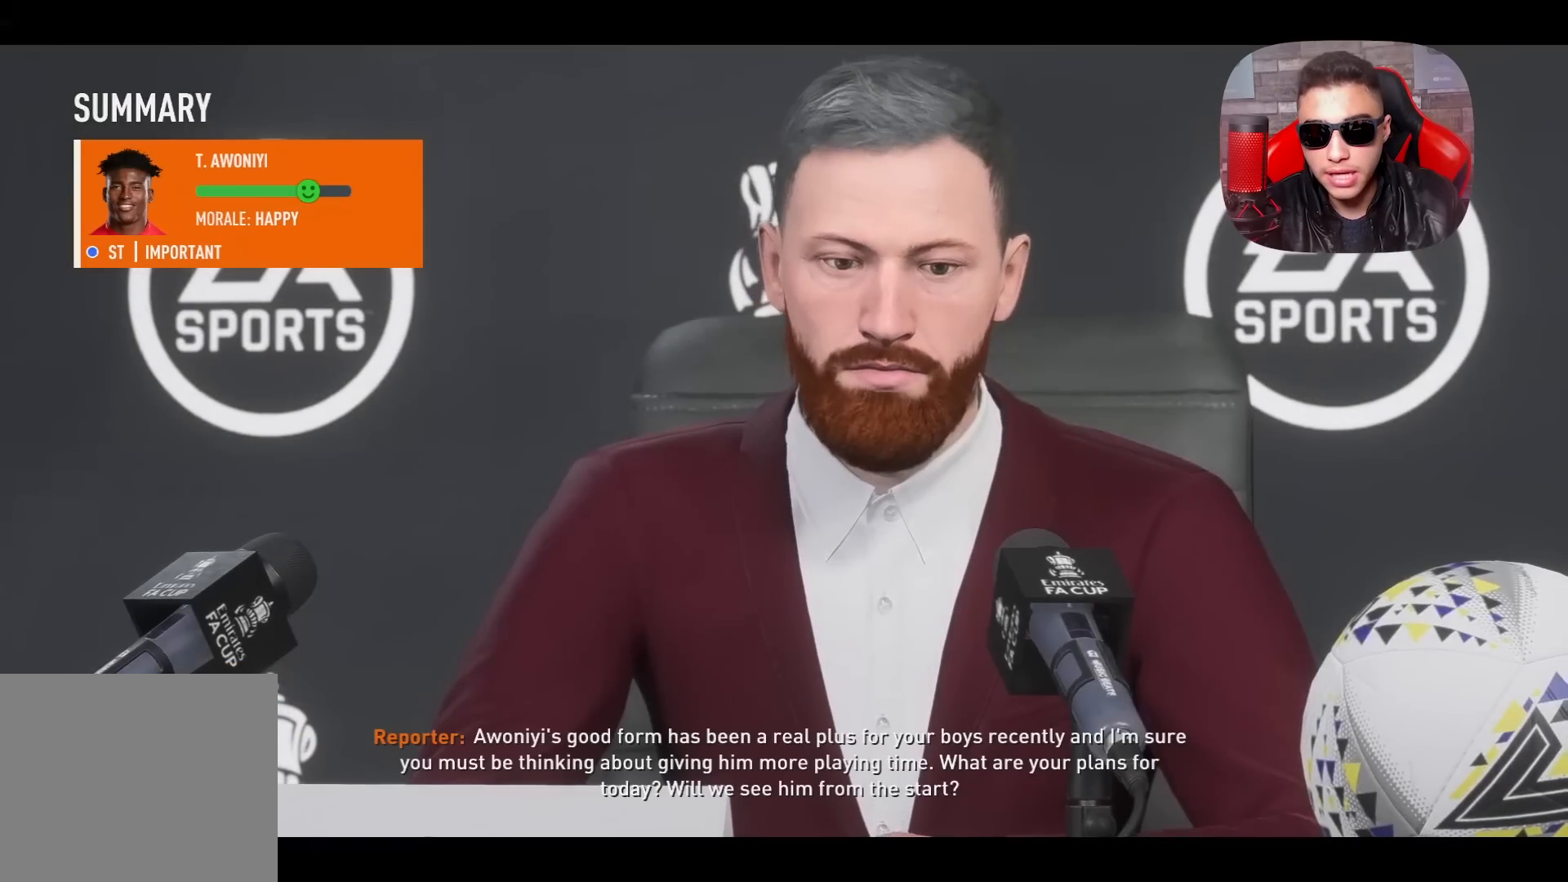
{"buttons": ["CROSS"], "left_stick": "center", "right_stick": "center", "events": [[383, "CROSS", "down"]]}
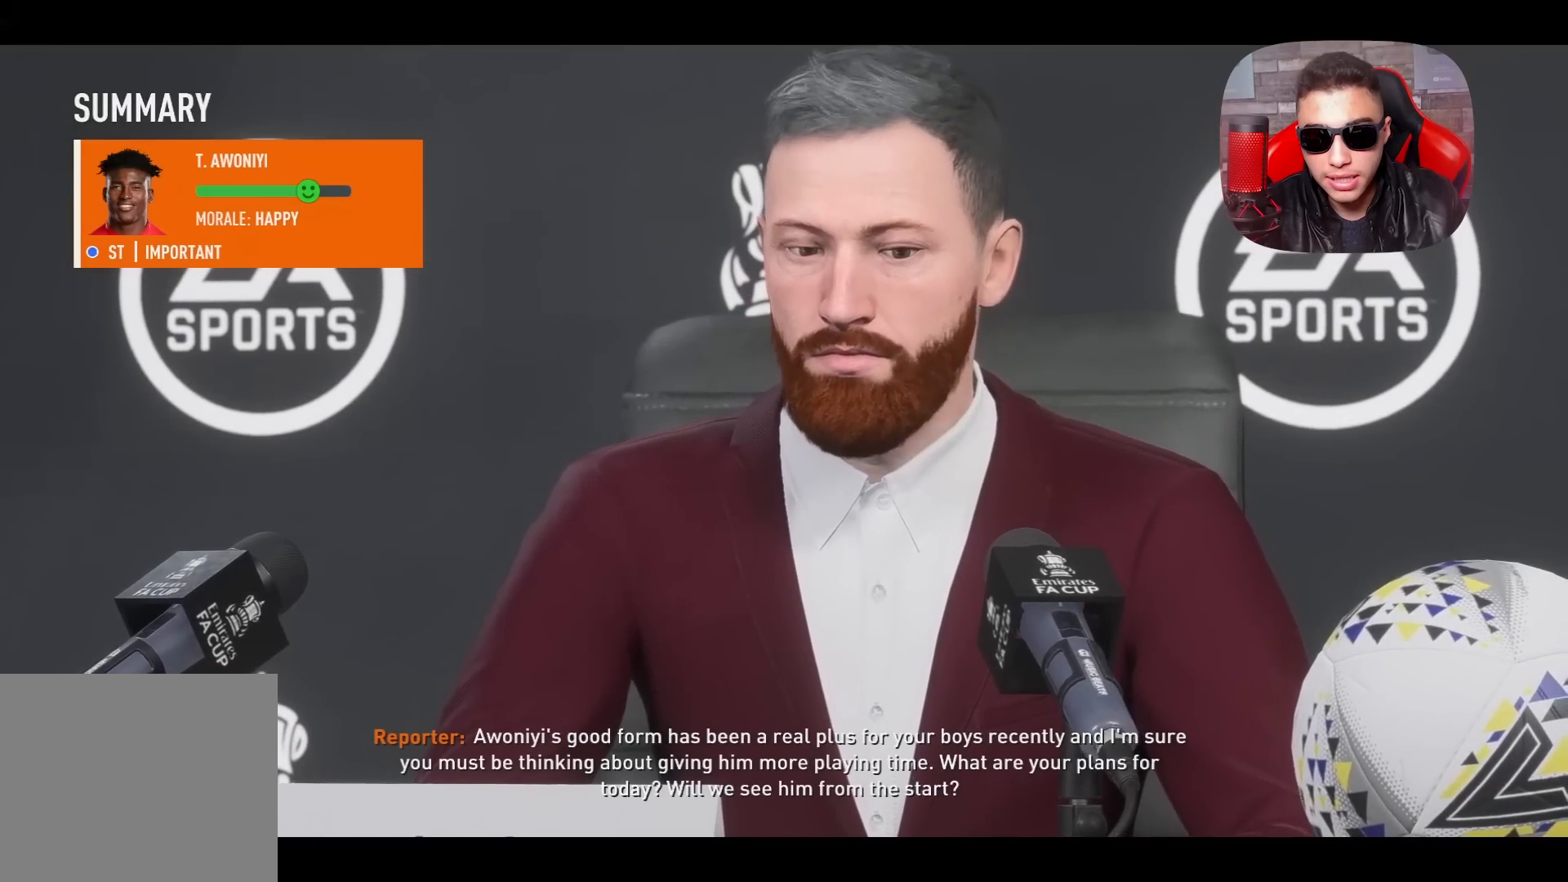
{"buttons": ["CROSS"], "left_stick": "center", "right_stick": "center", "events": []}
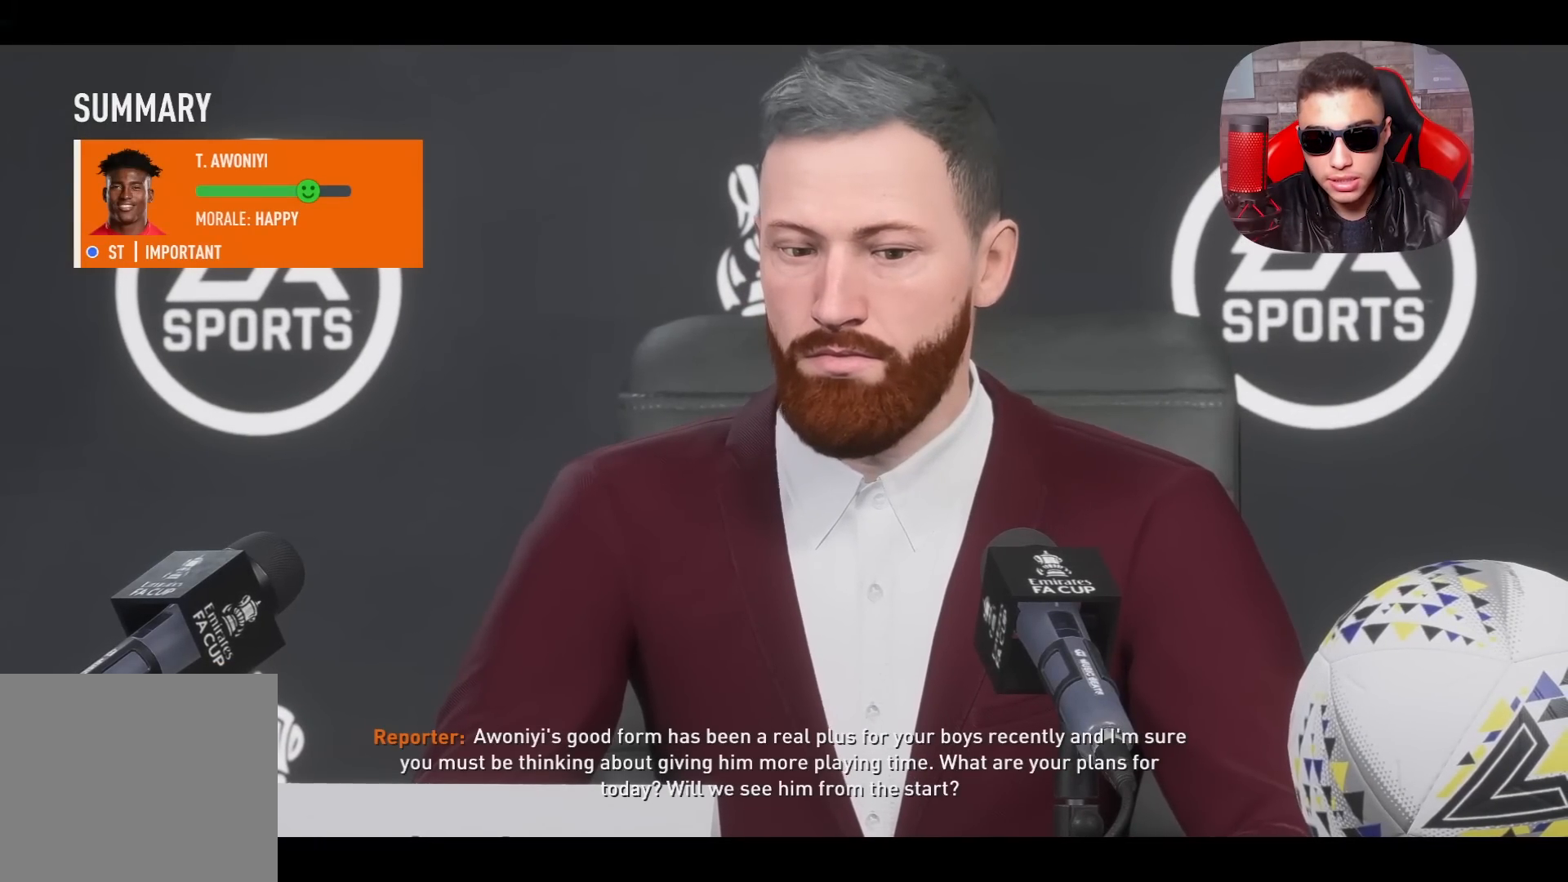
{"buttons": ["CROSS"], "left_stick": "center", "right_stick": "center", "events": []}
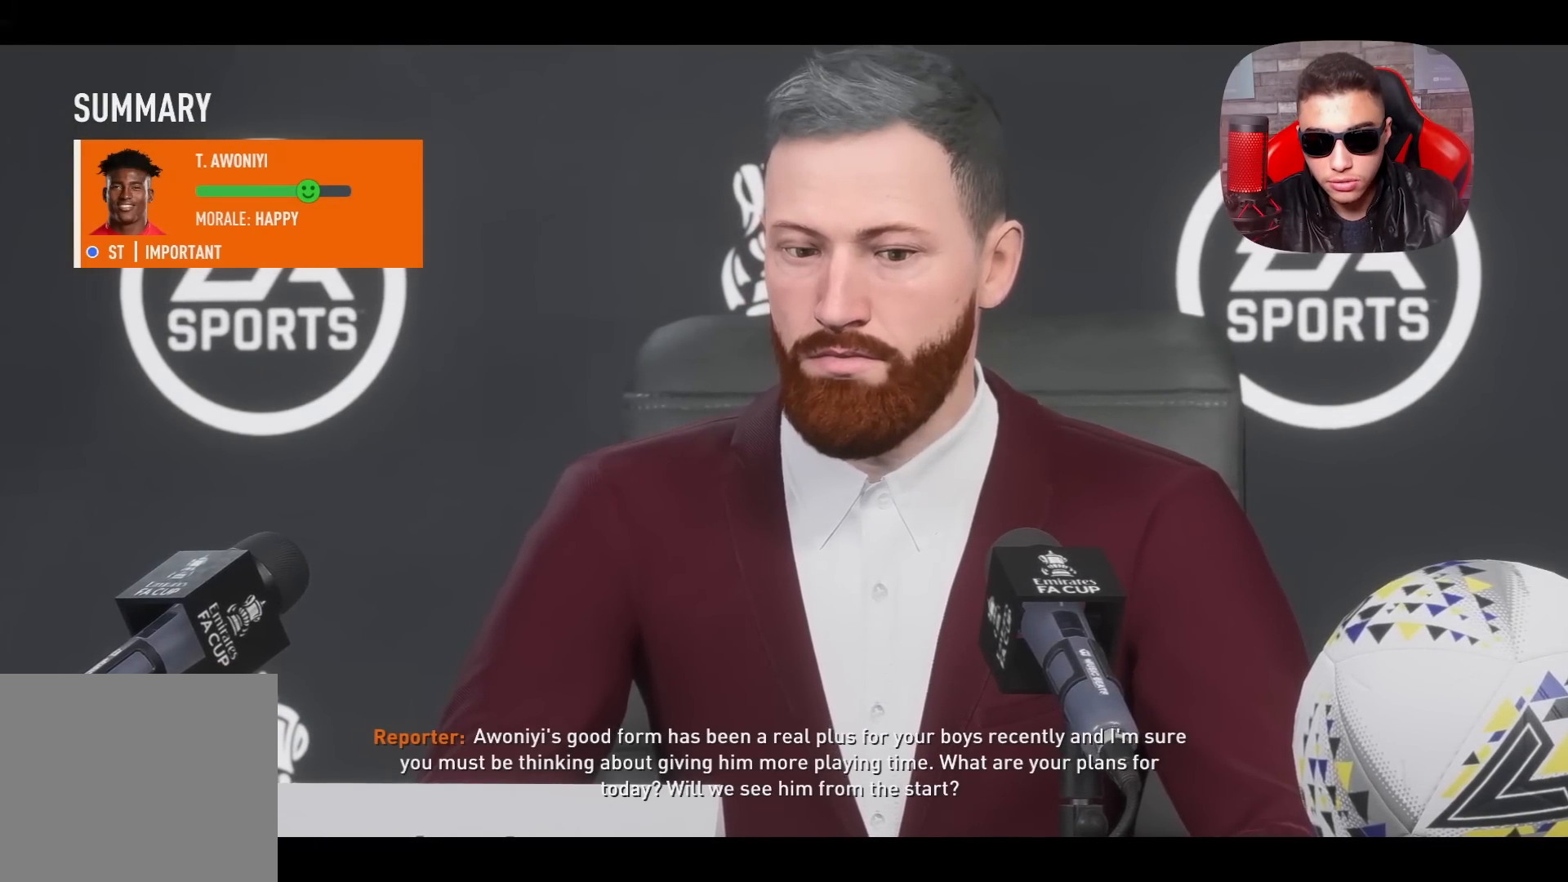
{"buttons": ["CROSS"], "left_stick": "center", "right_stick": "center", "events": []}
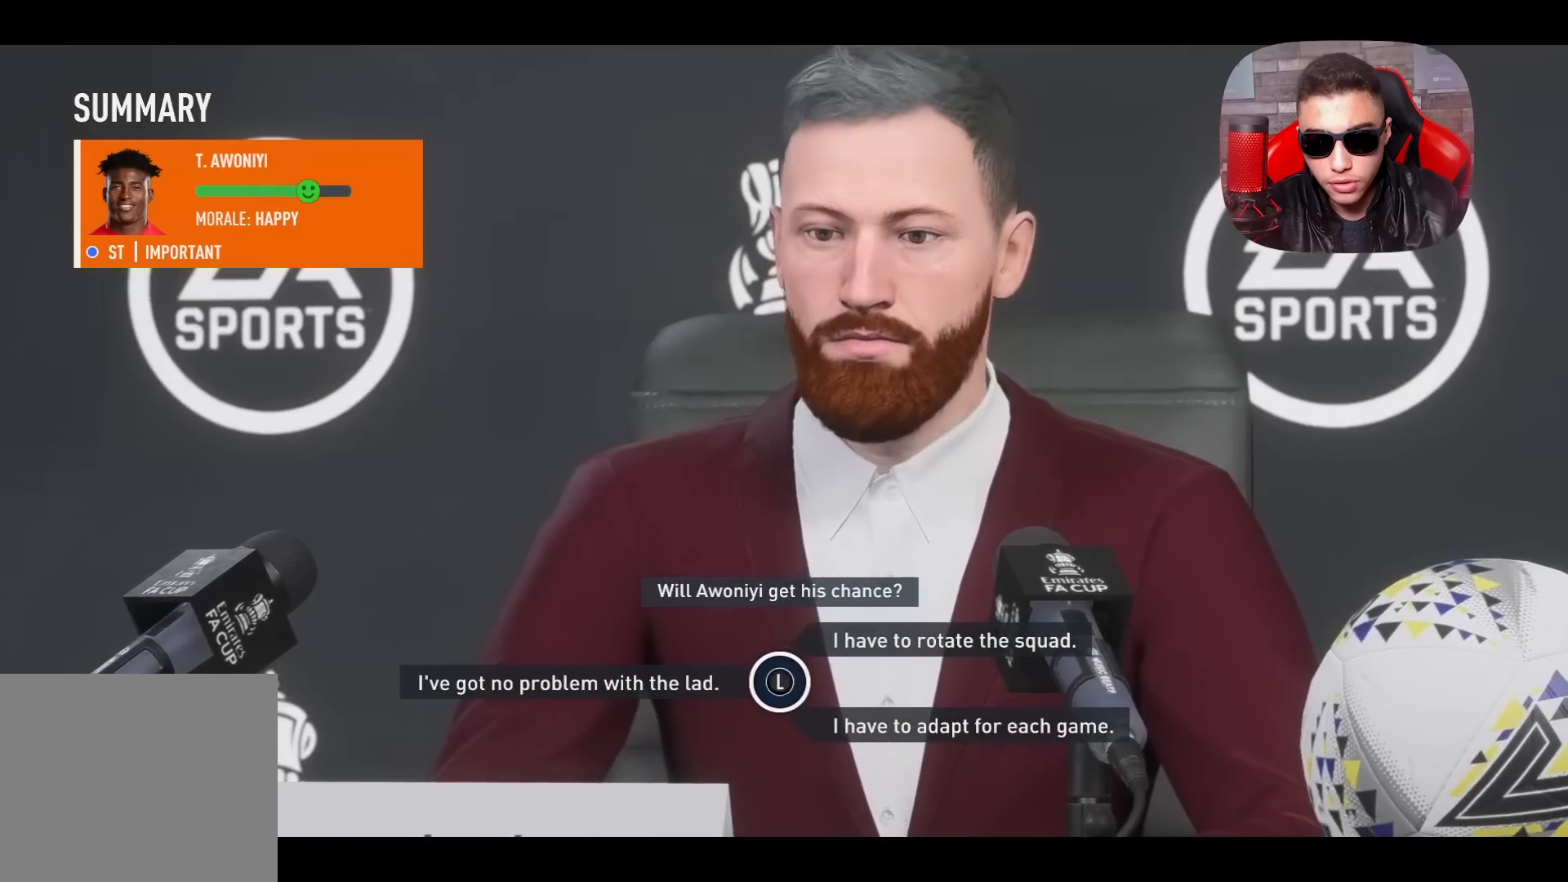
{"buttons": [], "left_stick": "center", "right_stick": "center", "events": [[150, "CROSS", "up"]]}
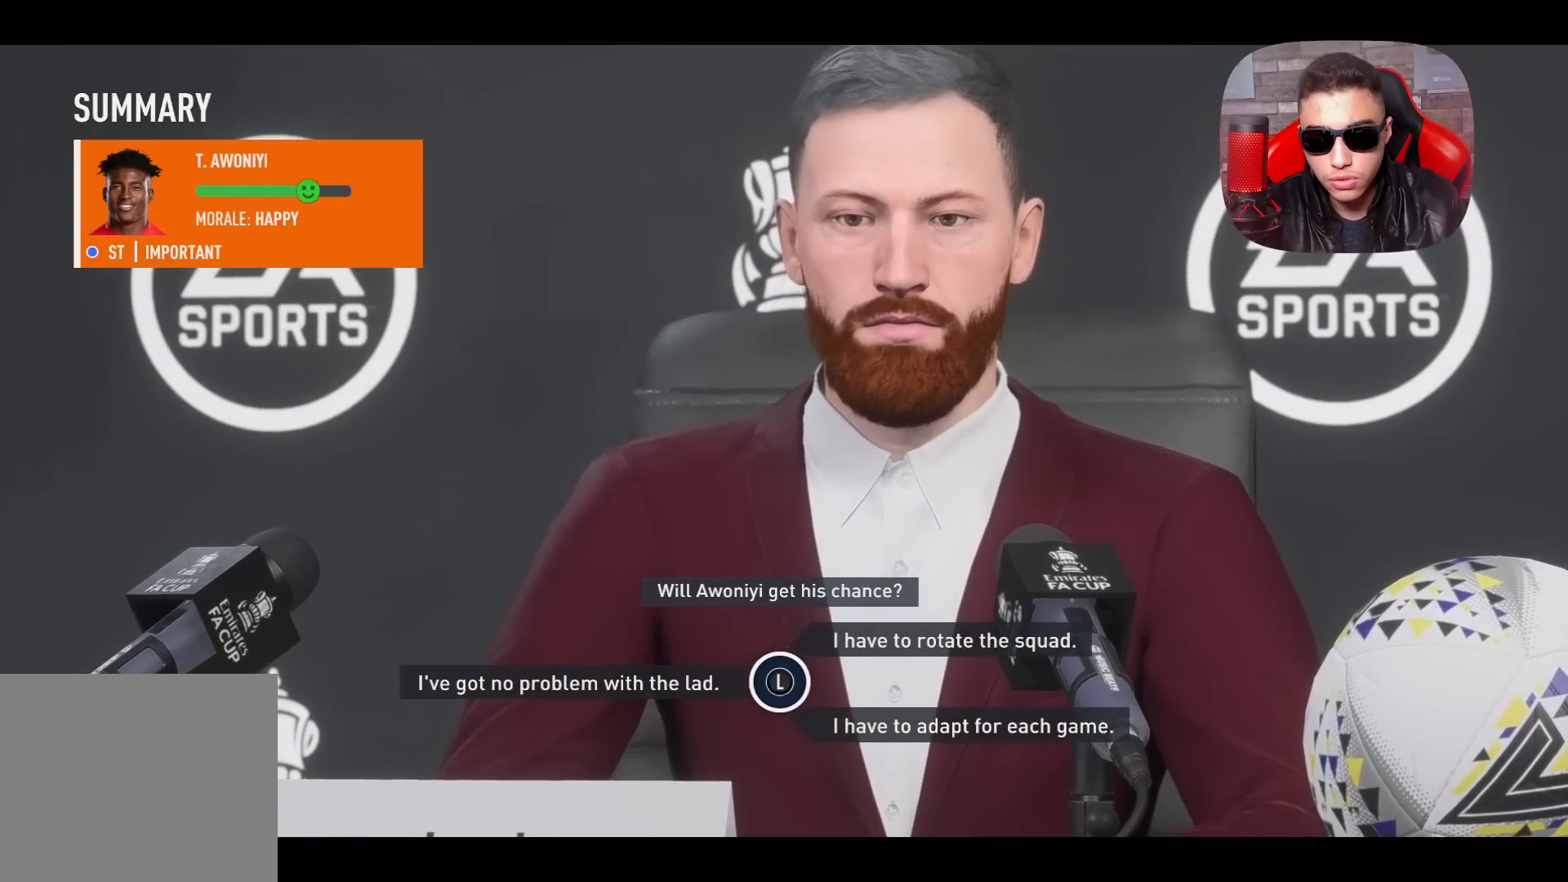
{"buttons": [], "left_stick": "center", "right_stick": "center", "events": []}
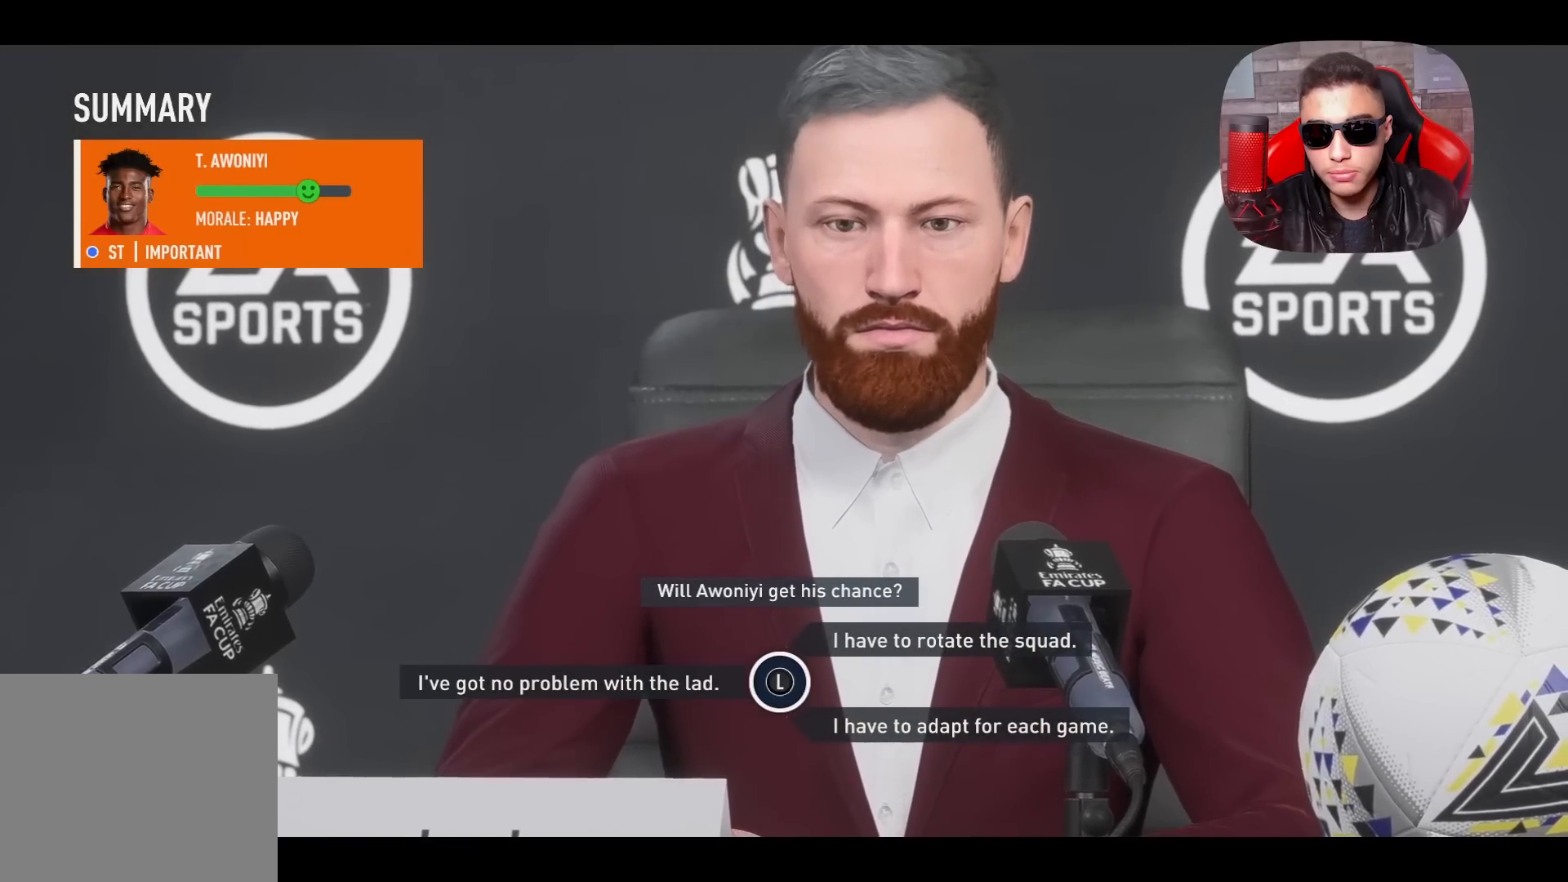
{"buttons": [], "left_stick": "center", "right_stick": "center", "events": []}
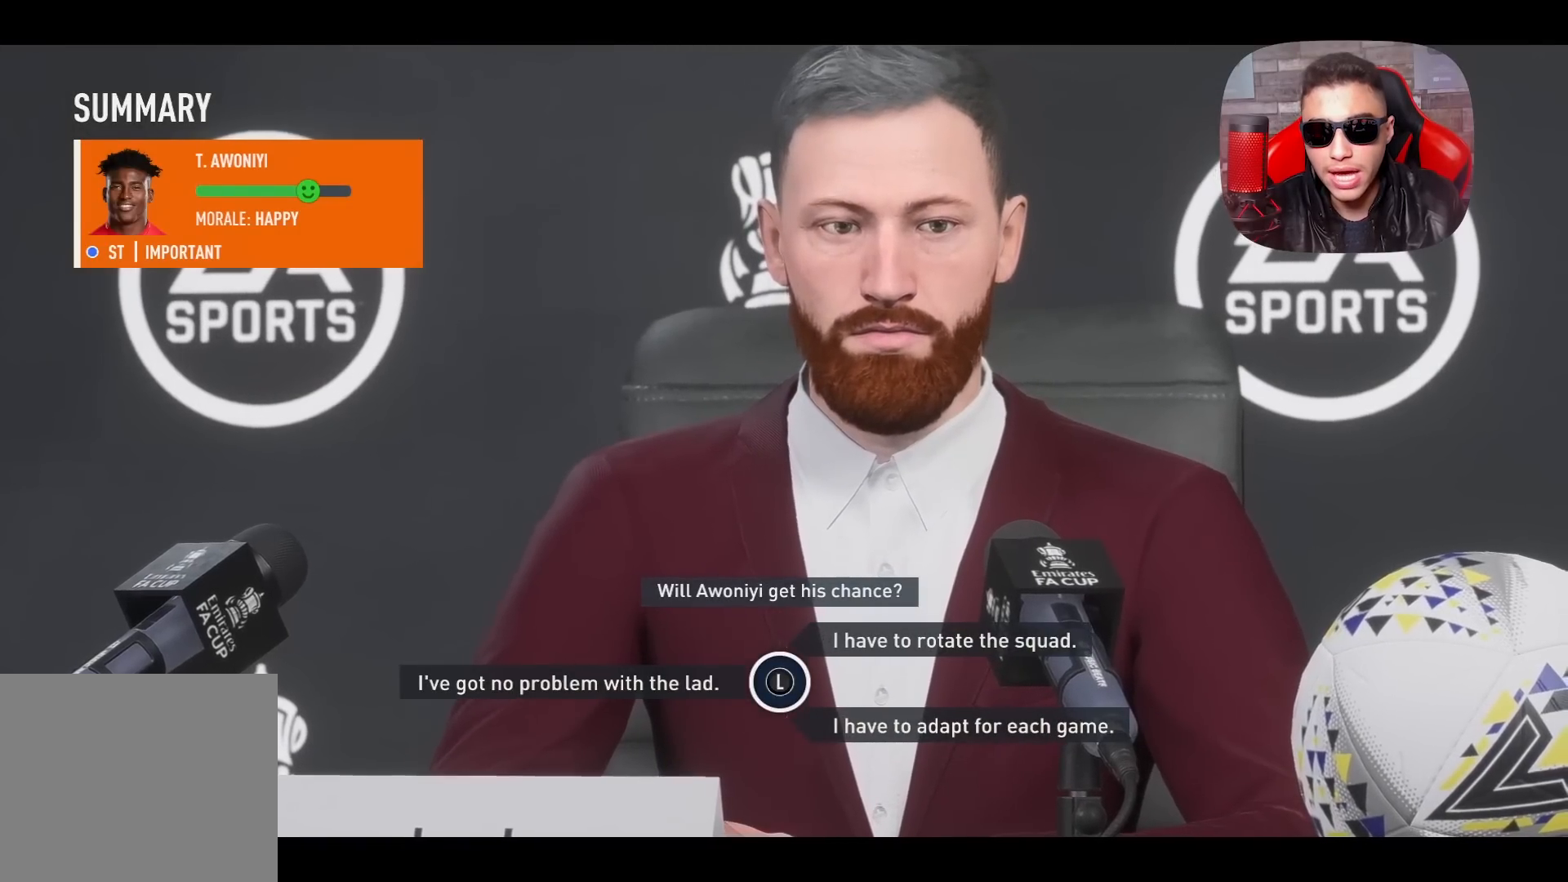
{"buttons": [], "left_stick": "center", "right_stick": "center", "events": []}